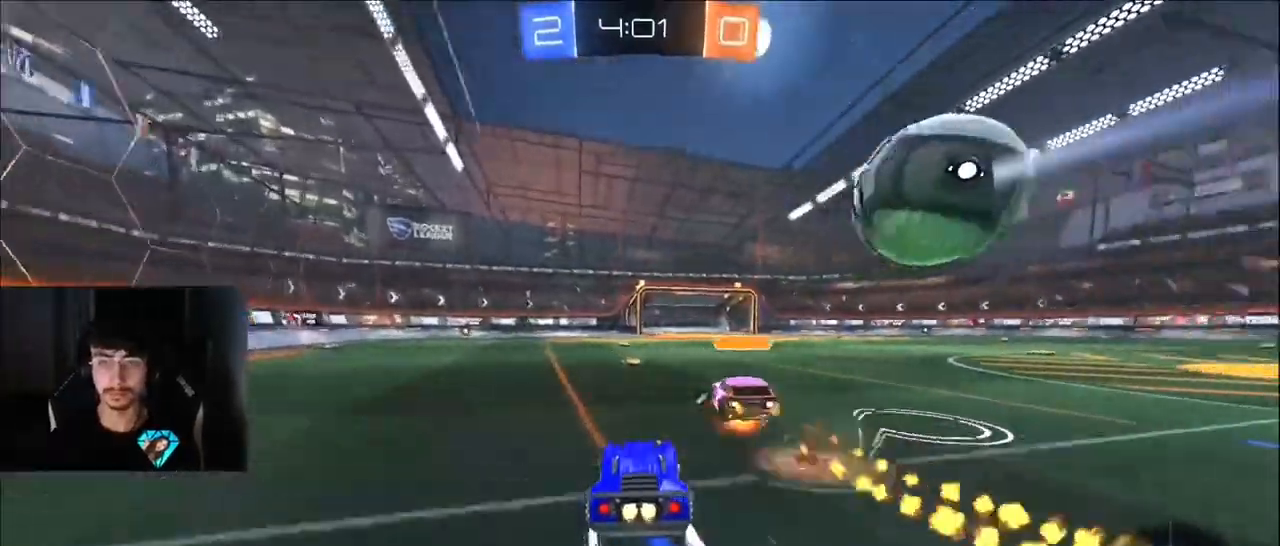
Gameplay with a controller (PlayStation layout); each line is a JSON object with the inputs held at the frame after it. "events" lists button and stick changes between this image and that frame as [ms after this image, input, new state], when the widget could be followed in between. Not read: L3 R3.
{"buttons": ["L1", "R2"], "left_stick": "center", "right_stick": "center", "events": [[150, "left_stick", "left"], [300, "left_stick", "center"]]}
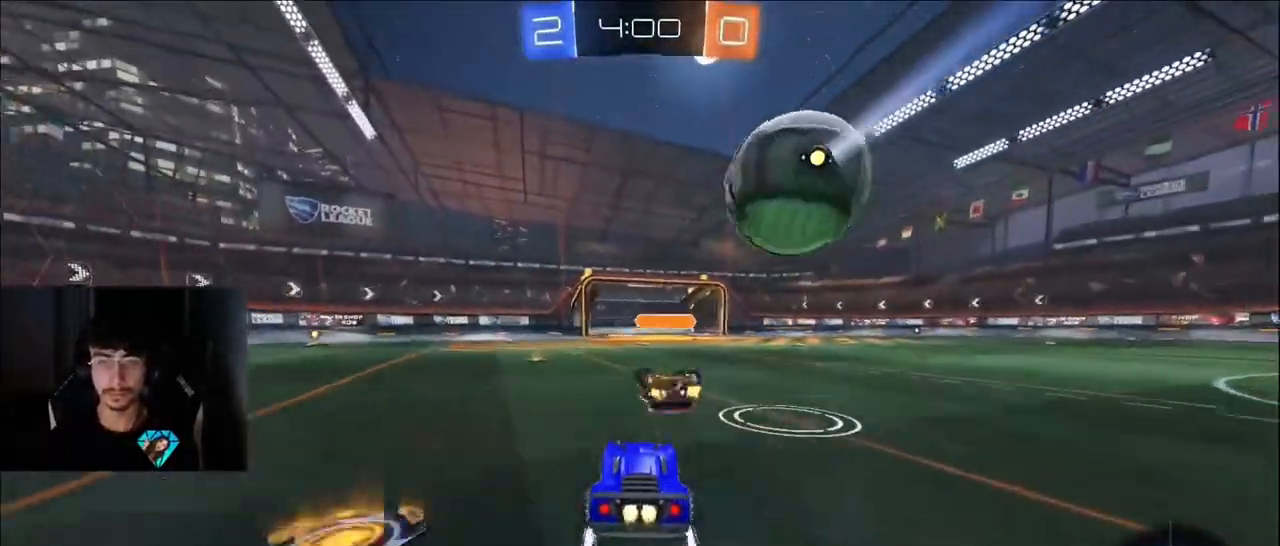
{"buttons": ["L1", "R2"], "left_stick": "center", "right_stick": "center", "events": [[317, "left_stick", "left"], [400, "left_stick", "center"]]}
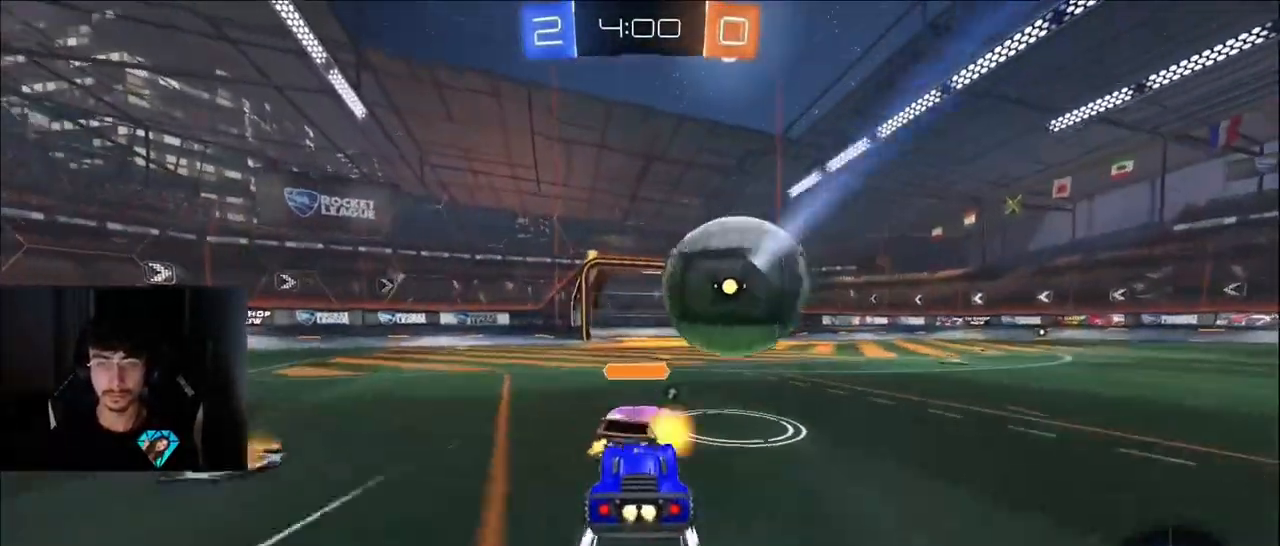
{"buttons": ["R2"], "left_stick": "right", "right_stick": "center", "events": [[117, "left_stick", "right"], [300, "left_stick", "center"], [317, "L1", "up"], [467, "left_stick", "right"]]}
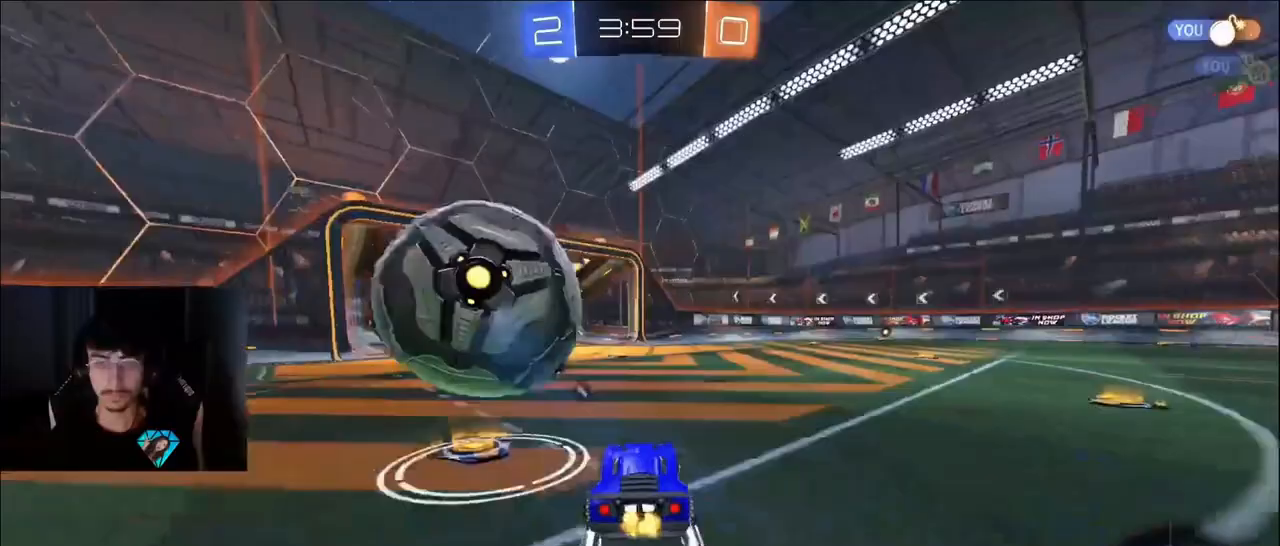
{"buttons": ["R2"], "left_stick": "center", "right_stick": "center", "events": [[300, "TRIANGLE", "down"], [350, "TRIANGLE", "up"], [500, "left_stick", "center"]]}
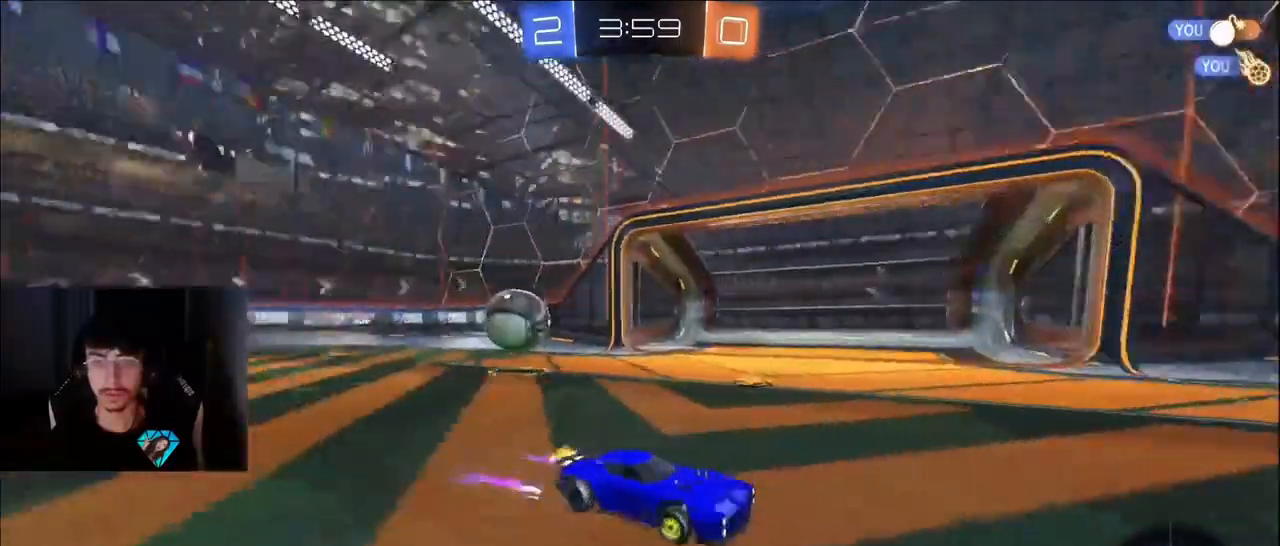
{"buttons": ["R1", "R2"], "left_stick": "right", "right_stick": "center", "events": [[100, "R1", "down"], [117, "CROSS", "down"], [117, "L1", "down"], [117, "left_stick", "right"], [167, "CROSS", "up"], [200, "CROSS", "down"], [283, "L1", "up"], [317, "CROSS", "up"], [417, "TRIANGLE", "down"], [500, "TRIANGLE", "up"]]}
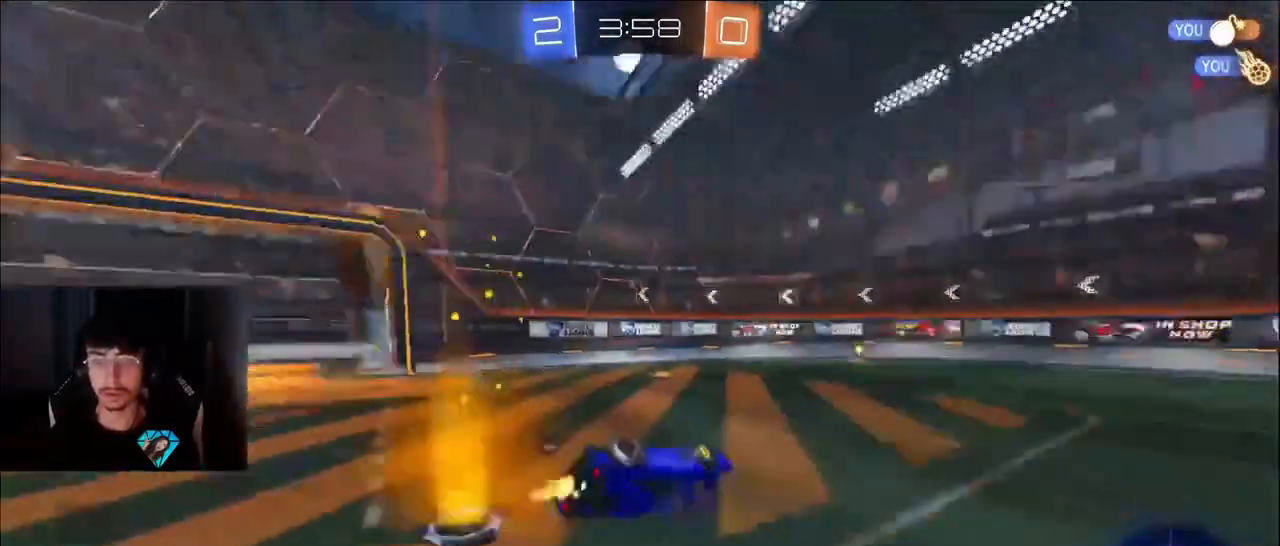
{"buttons": ["R2"], "left_stick": "center", "right_stick": "center", "events": [[83, "left_stick", "up-right"], [417, "left_stick", "center"], [450, "R1", "up"]]}
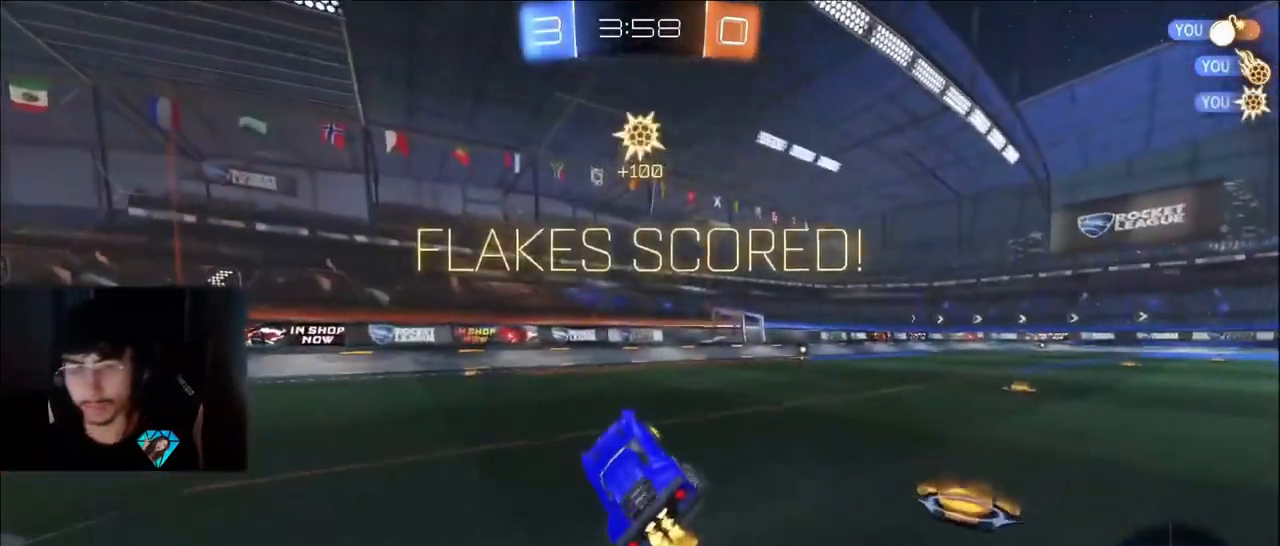
{"buttons": ["R2"], "left_stick": "right", "right_stick": "center", "events": [[117, "left_stick", "right"], [350, "left_stick", "center"], [433, "left_stick", "right"]]}
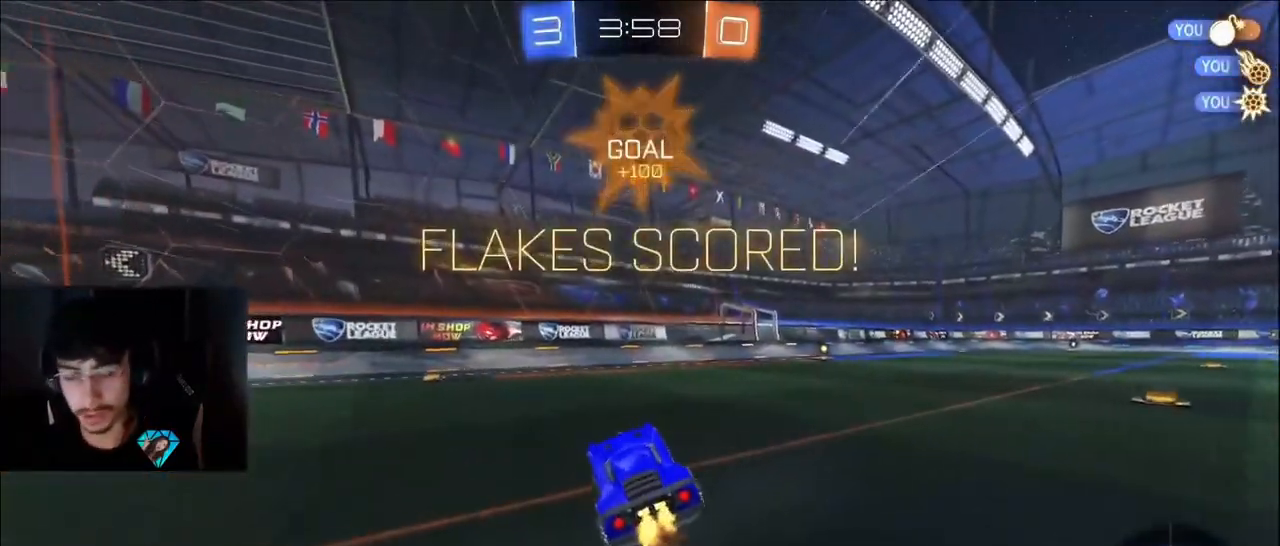
{"buttons": ["R2"], "left_stick": "right", "right_stick": "center", "events": [[67, "R1", "down"], [133, "R1", "up"]]}
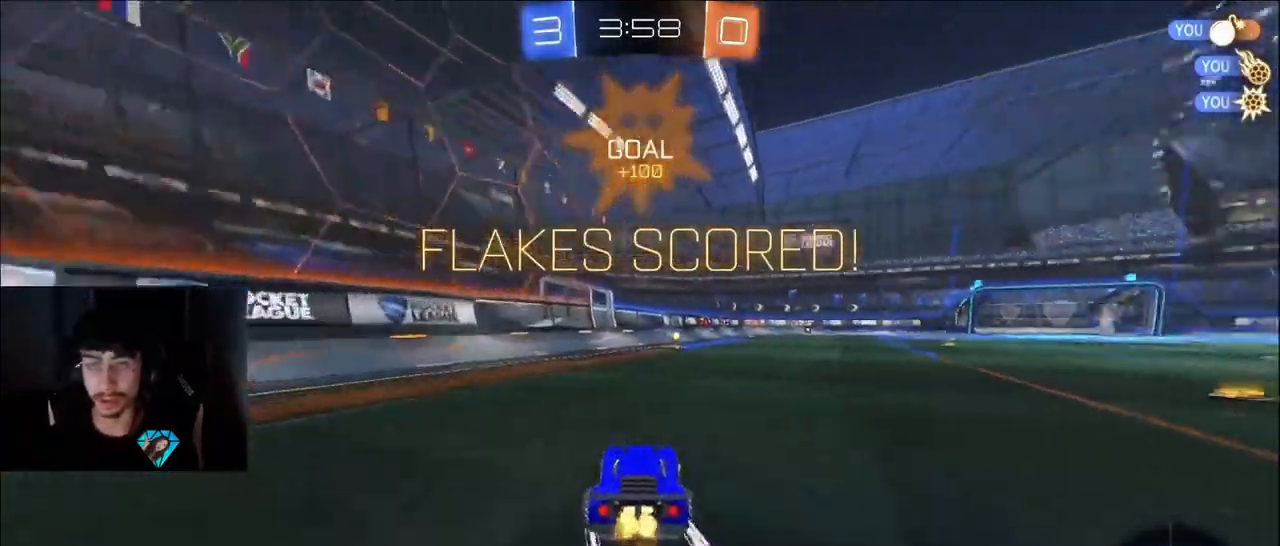
{"buttons": ["R1", "R2"], "left_stick": "down-left", "right_stick": "center", "events": [[117, "CROSS", "down"], [183, "CROSS", "up"], [200, "left_stick", "left"], [217, "R1", "down"], [233, "CROSS", "down"], [233, "L1", "down"], [317, "L1", "up"], [317, "left_stick", "down-left"], [350, "CROSS", "up"]]}
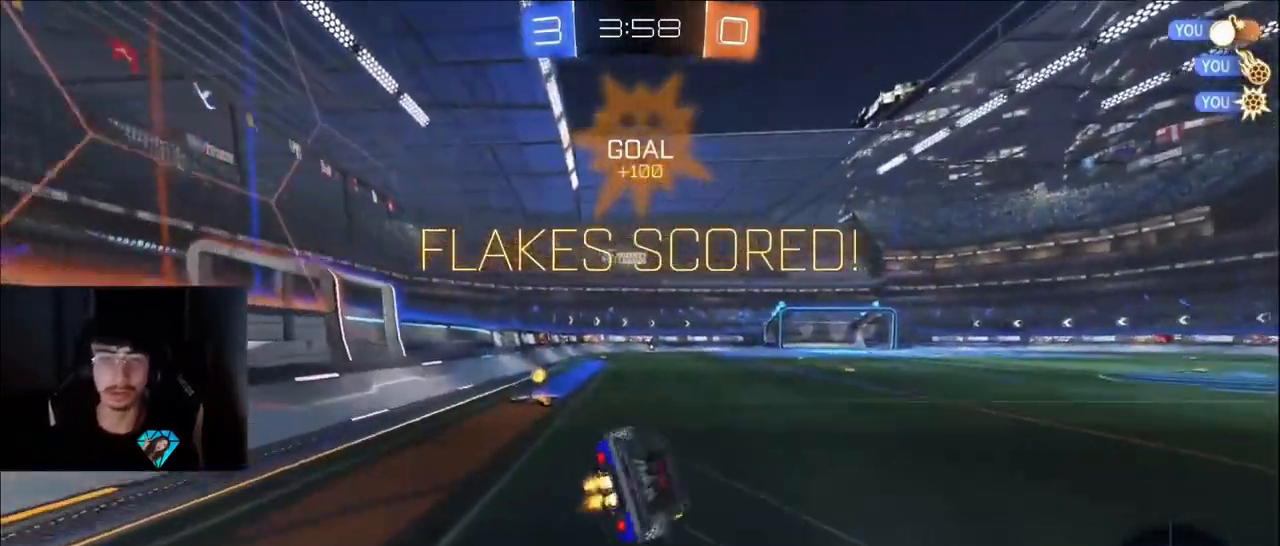
{"buttons": ["R2"], "left_stick": "left", "right_stick": "center"}
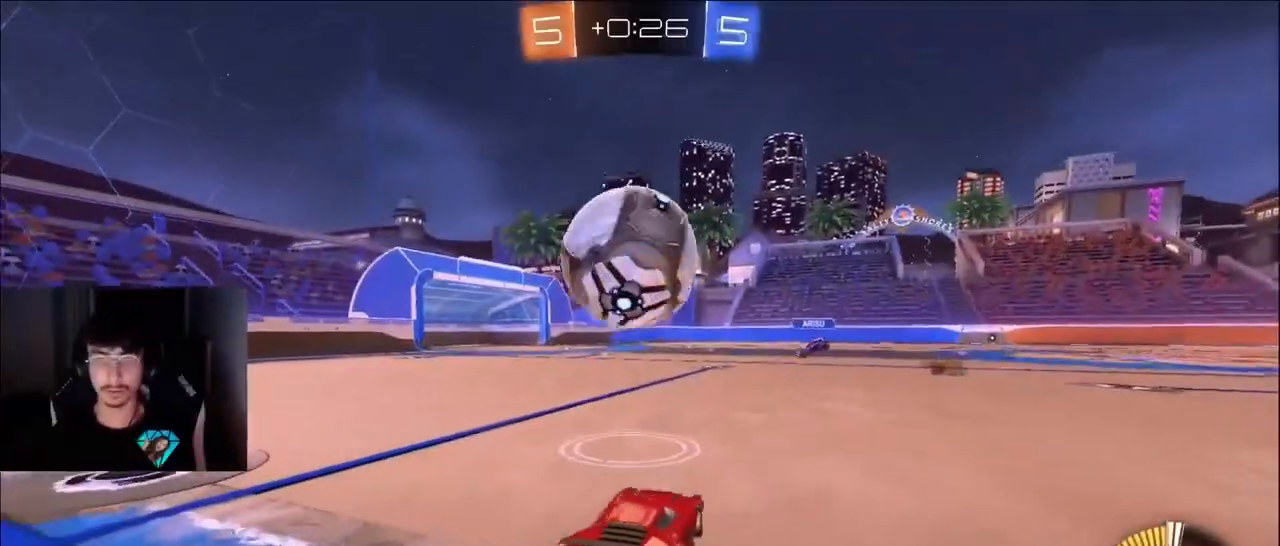
{"buttons": ["L1", "R2"], "left_stick": "center", "right_stick": "center", "events": [[33, "L1", "down"], [50, "left_stick", "center"], [250, "TRIANGLE", "down"], [317, "L1", "up"], [350, "TRIANGLE", "up"], [417, "L1", "down"]]}
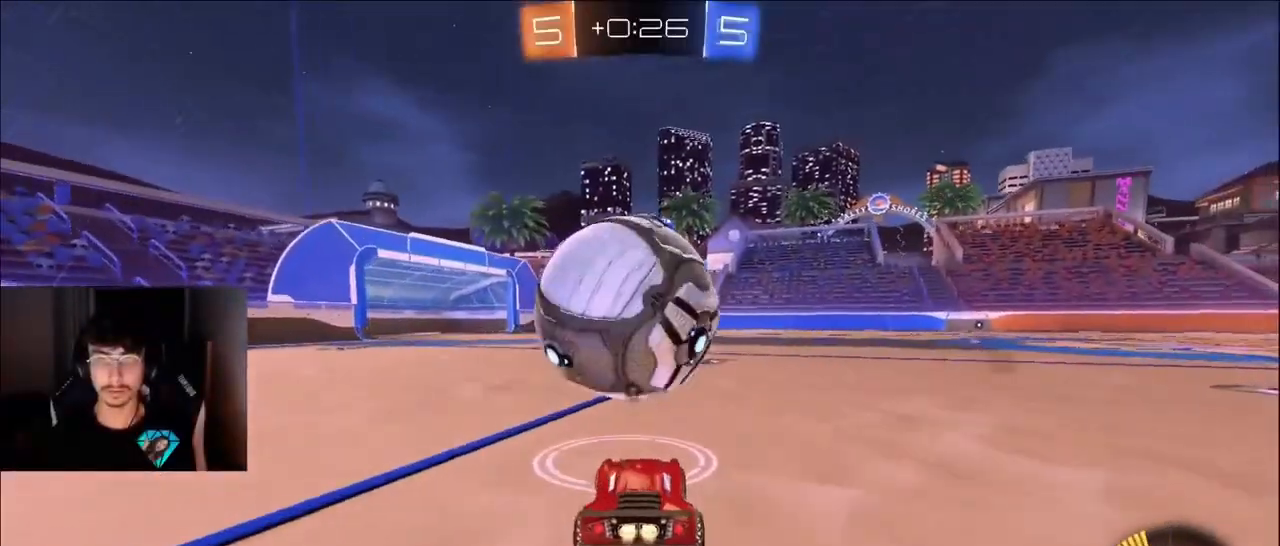
{"buttons": ["R2"], "left_stick": "right", "right_stick": "center", "events": [[17, "left_stick", "right"], [100, "left_stick", "center"], [150, "left_stick", "left"], [200, "L1", "up"], [250, "left_stick", "center"], [433, "left_stick", "right"]]}
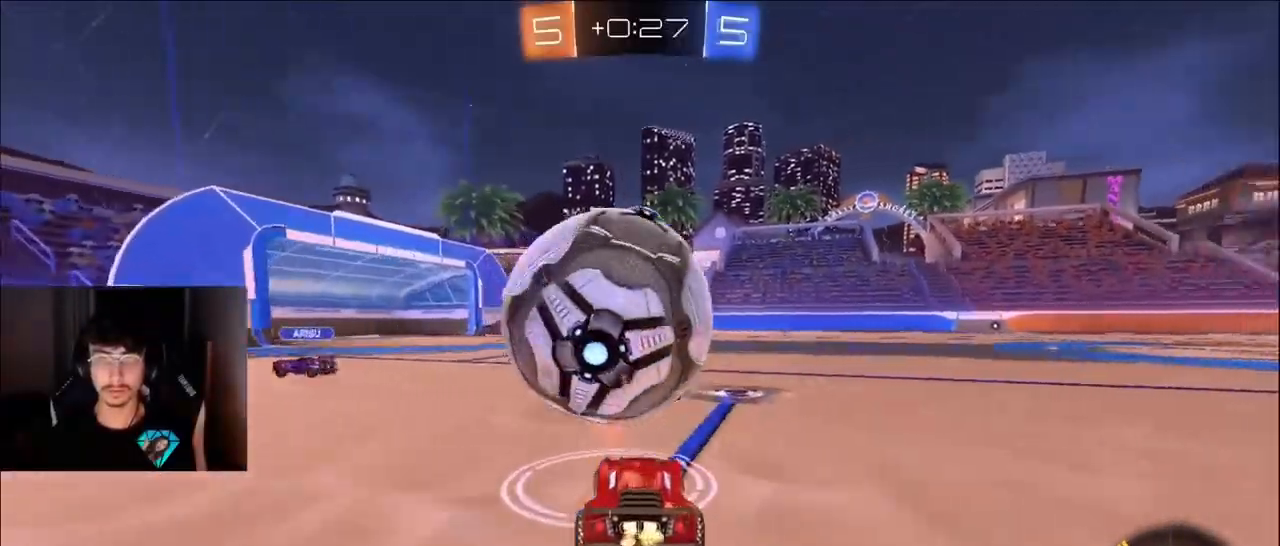
{"buttons": ["CROSS", "L1", "R2"], "left_stick": "up-right", "right_stick": "center", "events": [[33, "left_stick", "center"], [150, "left_stick", "left"], [217, "L1", "down"], [350, "L1", "up"], [417, "CROSS", "down"], [417, "left_stick", "up-right"], [433, "L1", "down"]]}
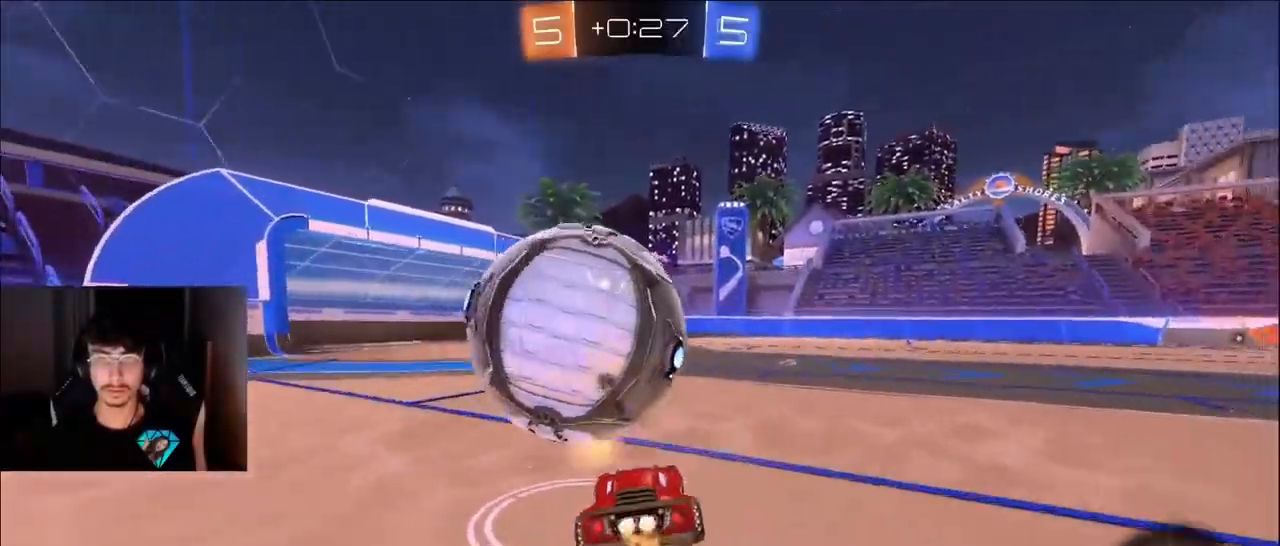
{"buttons": ["R1", "R2"], "left_stick": "up-left", "right_stick": "center", "events": [[50, "CROSS", "up"], [83, "L1", "up"], [100, "left_stick", "up-left"], [233, "L1", "down"], [250, "CROSS", "down"], [250, "R1", "down"], [450, "CROSS", "up"], [467, "L1", "up"]]}
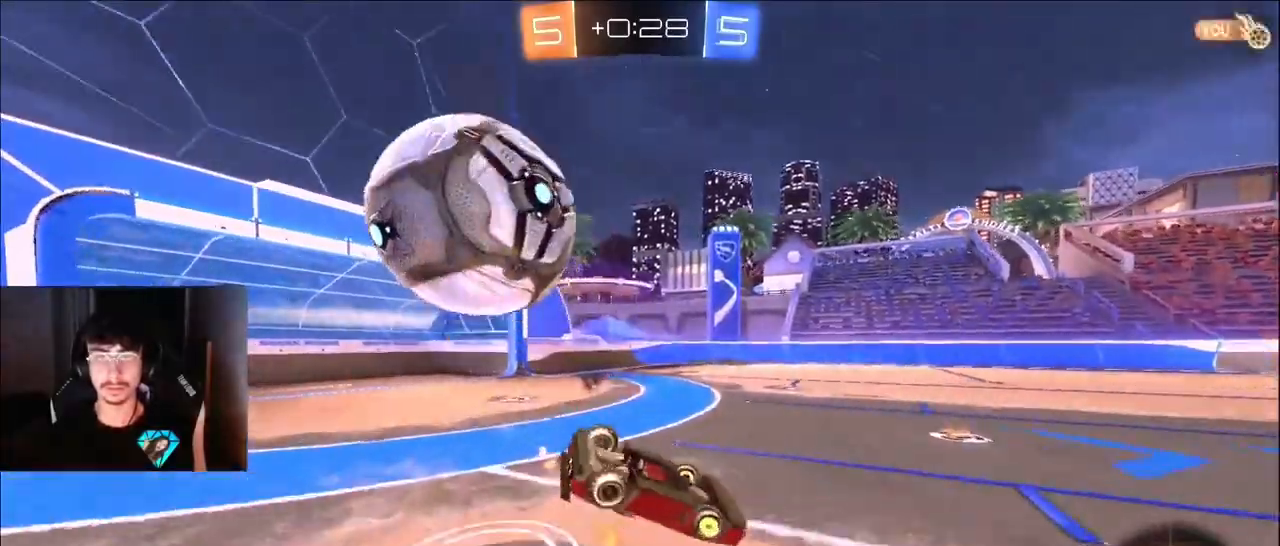
{"buttons": ["R2"], "left_stick": "down-left", "right_stick": "center", "events": [[17, "left_stick", "center"], [33, "R1", "up"], [167, "TRIANGLE", "down"], [183, "left_stick", "down-left"], [283, "TRIANGLE", "up"]]}
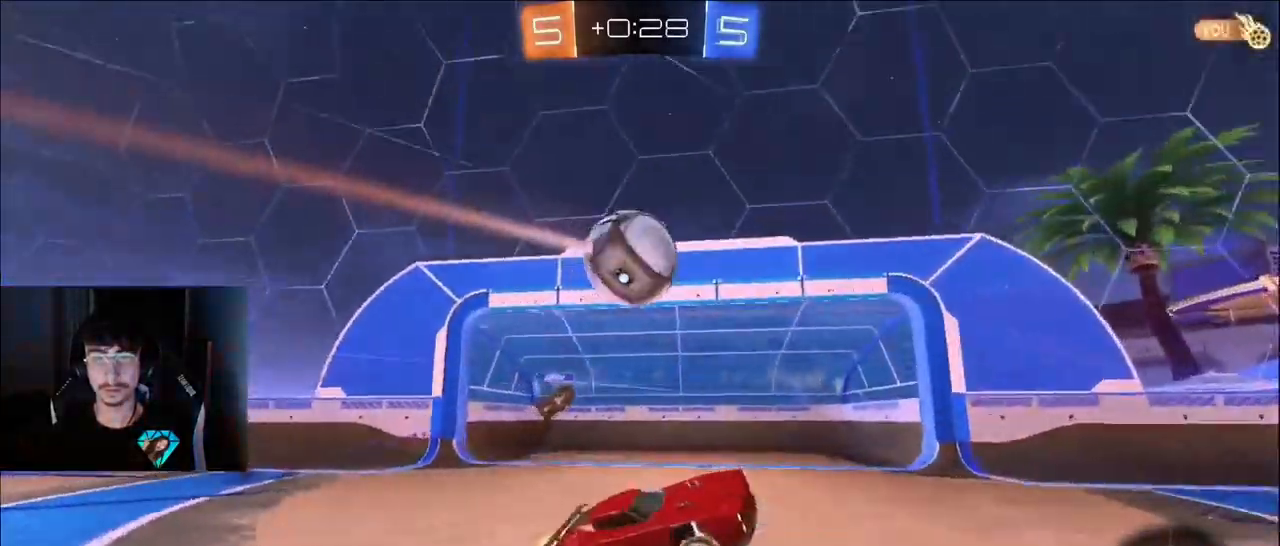
{"buttons": ["R2"], "left_stick": "right", "right_stick": "center", "events": [[67, "left_stick", "down"], [250, "left_stick", "right"]]}
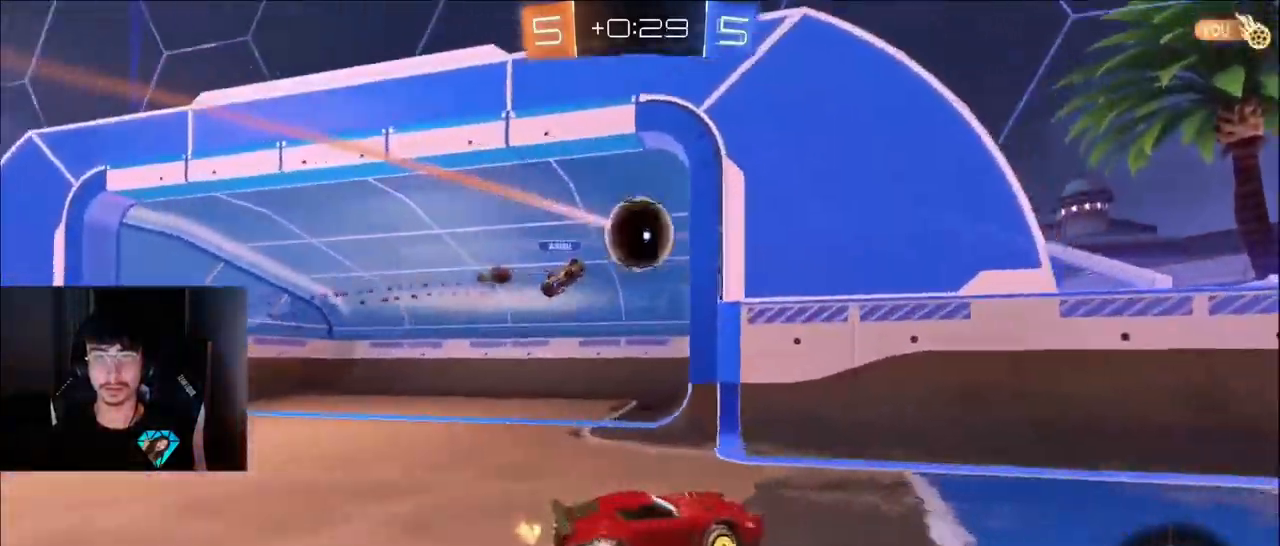
{"buttons": [], "left_stick": "center", "right_stick": "center", "events": [[100, "left_stick", "center"], [133, "R2", "up"], [183, "START", "down"], [283, "DPAD_DOWN", "down"], [283, "START", "up"], [367, "DPAD_DOWN", "up"], [433, "DPAD_DOWN", "down"], [500, "DPAD_DOWN", "up"]]}
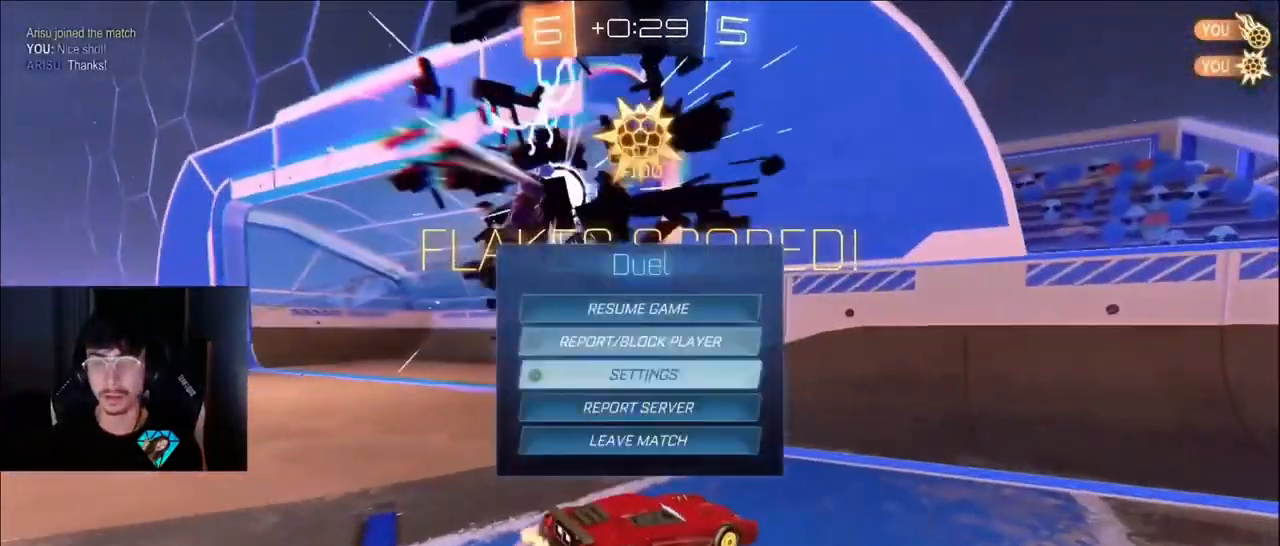
{"buttons": ["L1", "R2"], "left_stick": "center", "right_stick": "center", "events": [[83, "DPAD_DOWN", "down"], [167, "DPAD_DOWN", "up"], [233, "DPAD_DOWN", "down"], [283, "CROSS", "down"], [300, "DPAD_DOWN", "up"], [350, "CROSS", "up"], [400, "DPAD_LEFT", "down"], [467, "CROSS", "down"], [483, "CROSS", "up"], [483, "DPAD_LEFT", "up"], [483, "L1", "down"], [483, "R2", "down"]]}
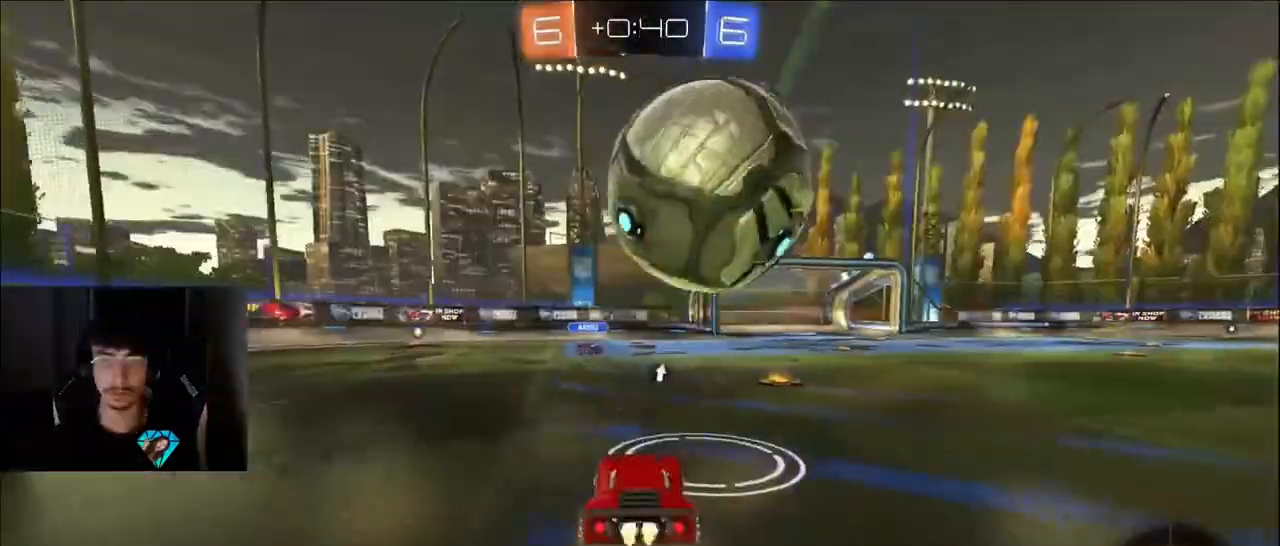
{"buttons": [], "left_stick": "center", "right_stick": "center", "events": [[50, "L1", "up"], [250, "R2", "up"], [367, "left_stick", "left"], [500, "left_stick", "center"]]}
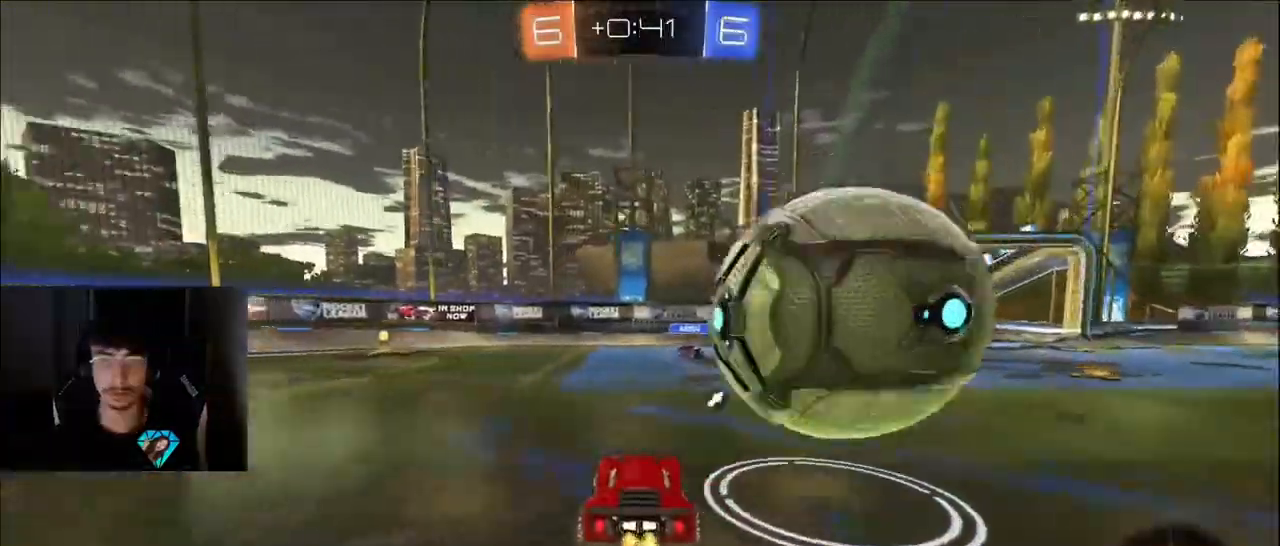
{"buttons": [], "left_stick": "center", "right_stick": "center", "events": [[67, "R2", "down"], [167, "R2", "up"], [267, "left_stick", "right"], [367, "left_stick", "center"]]}
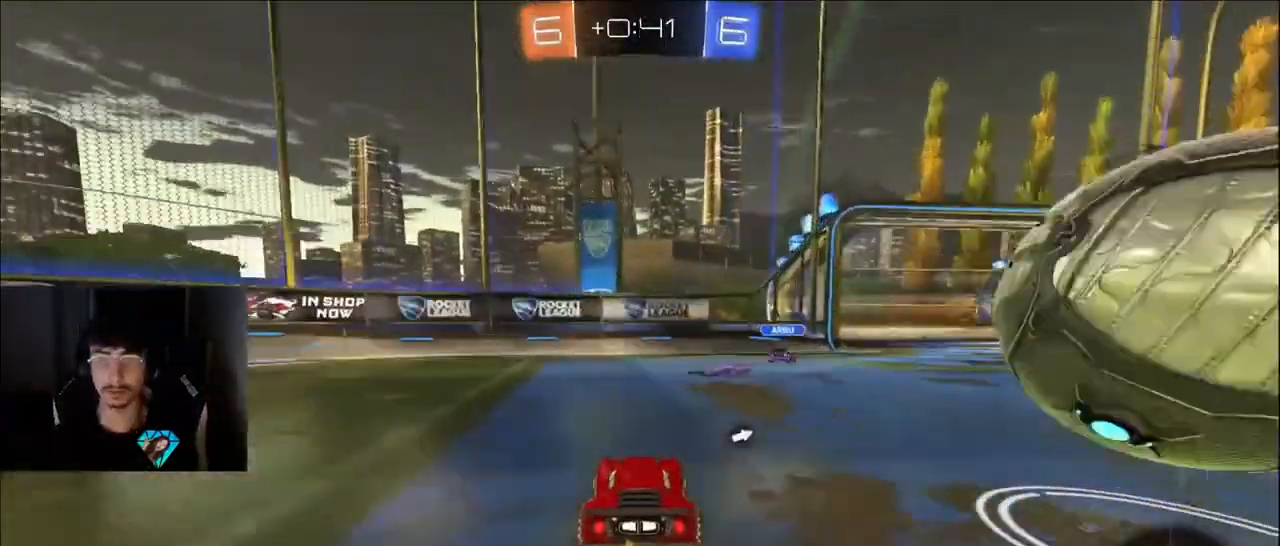
{"buttons": ["R2"], "left_stick": "center", "right_stick": "center", "events": [[333, "left_stick", "right"], [433, "R2", "down"], [433, "left_stick", "center"]]}